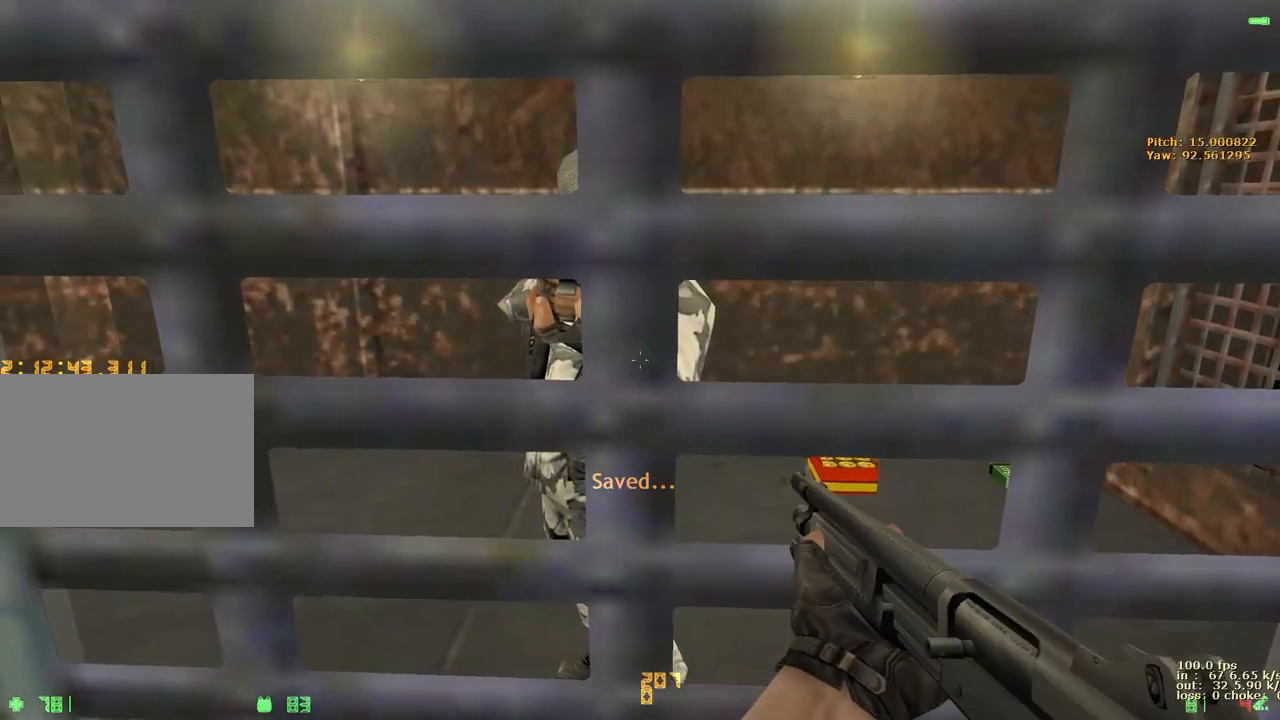
Gameplay with keyboard and mouse; each line is a JSON object with the keys held at the frame after it. "events" lists presses ("down") and releases ("up") of "1", "2", "3", "4", "5", "a", "alt", "b", "c", "caps_lock", "ctrl", "d", "e", "f", "g", "q", "r", "s", "shift", "space", "t", "tab", "v", "w", "x" and "z" between this image and that frame as [ms after this image, input, new state], when the widget could be followed in between. No other keys are recorded. Mouse buttons are not recorded. Not read: mouse_move.
{"keys": ["w"], "events": [[17, "v", "up"]]}
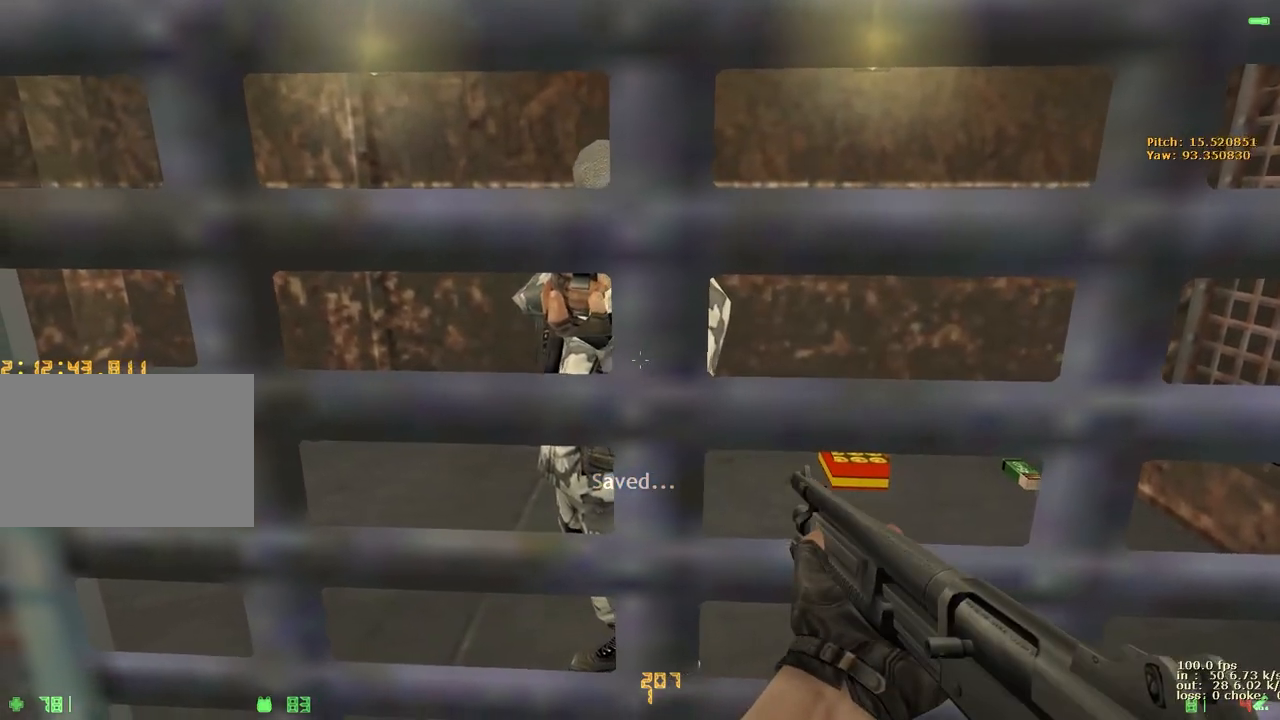
{"keys": ["w"], "events": []}
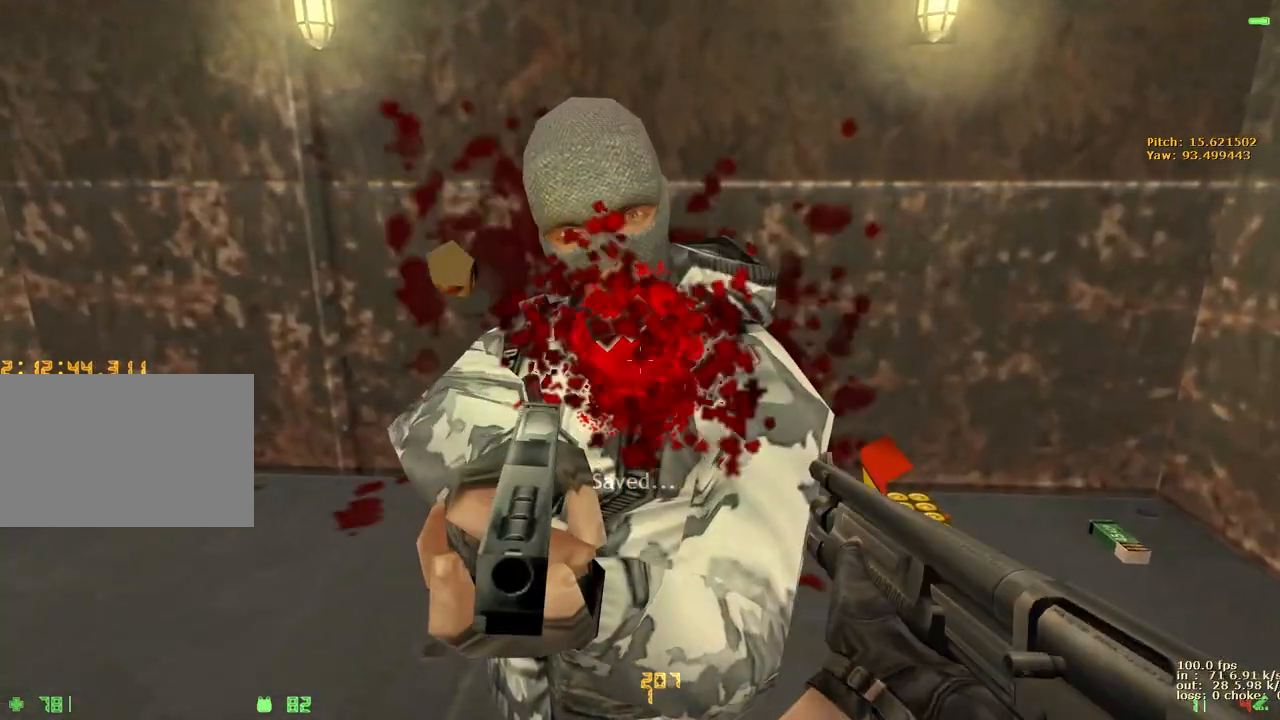
{"keys": ["a", "w"], "events": [[83, "q", "down"], [133, "q", "up"], [217, "a", "down"]]}
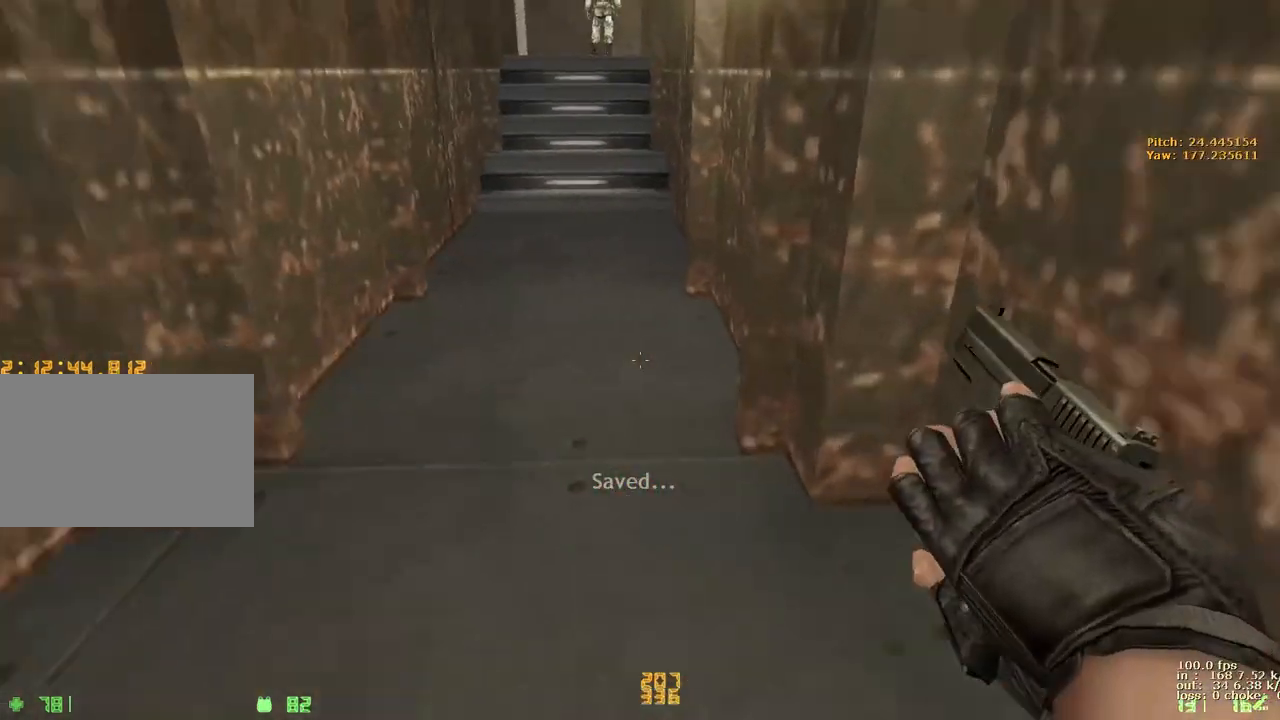
{"keys": ["d", "w"], "events": [[150, "a", "up"], [150, "d", "down"], [150, "w", "up"], [200, "ctrl", "down"], [250, "d", "up"], [300, "w", "down"], [383, "ctrl", "up"], [383, "d", "down"]]}
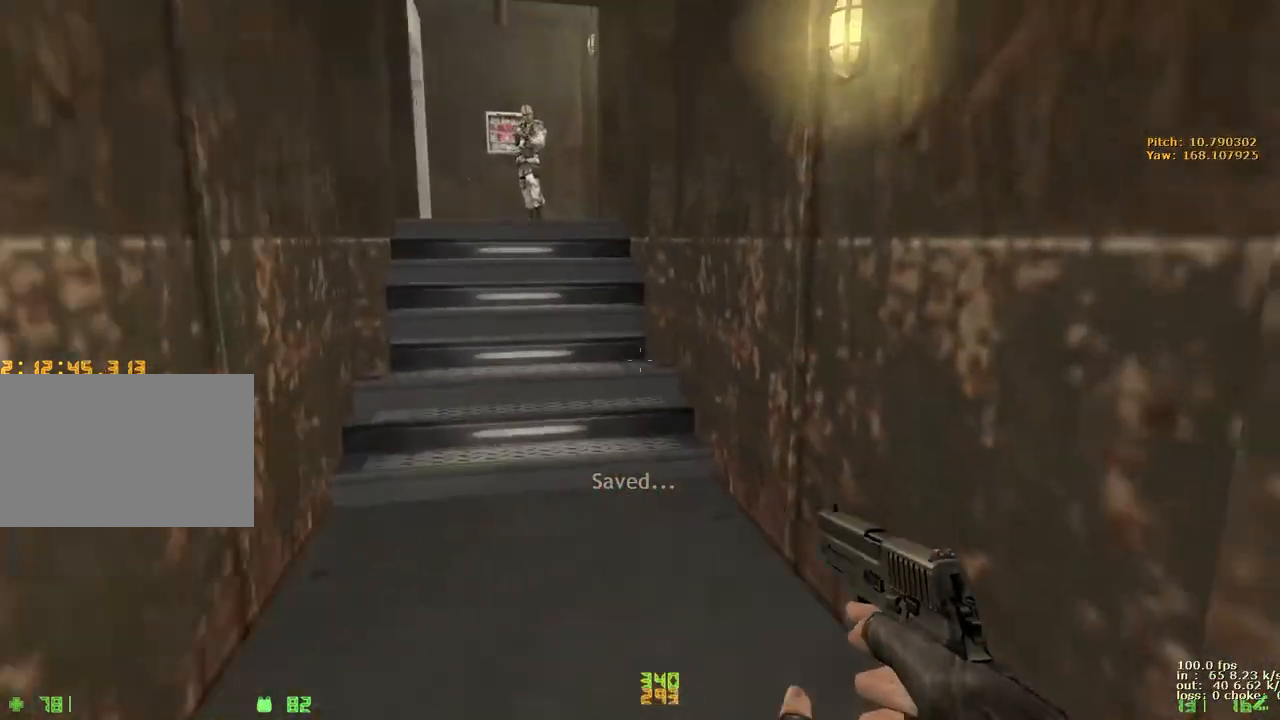
{"keys": ["a", "w"], "events": [[17, "a", "down"], [17, "d", "up"], [200, "a", "up"], [200, "d", "down"], [400, "a", "down"], [400, "d", "up"]]}
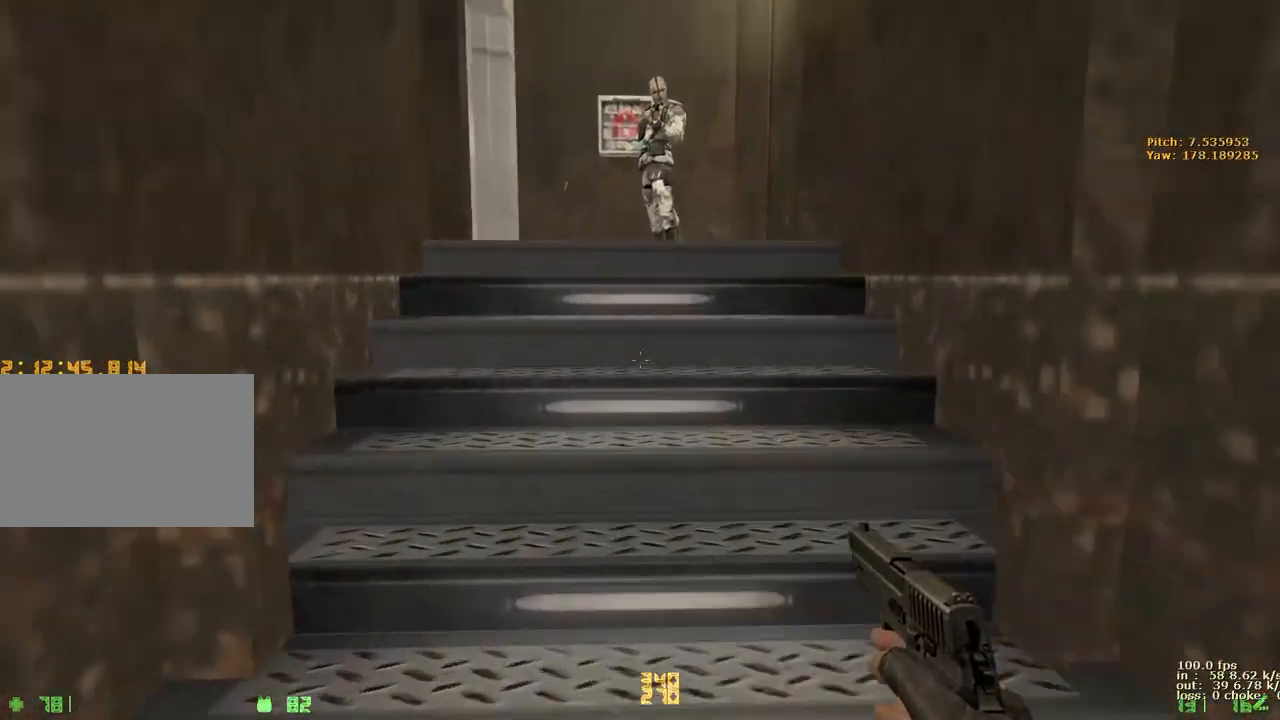
{"keys": ["d", "w"], "events": [[50, "a", "up"], [50, "d", "down"], [133, "a", "down"], [133, "d", "up"], [233, "a", "up"], [233, "d", "down"], [333, "a", "down"], [333, "d", "up"], [417, "a", "up"], [417, "d", "down"]]}
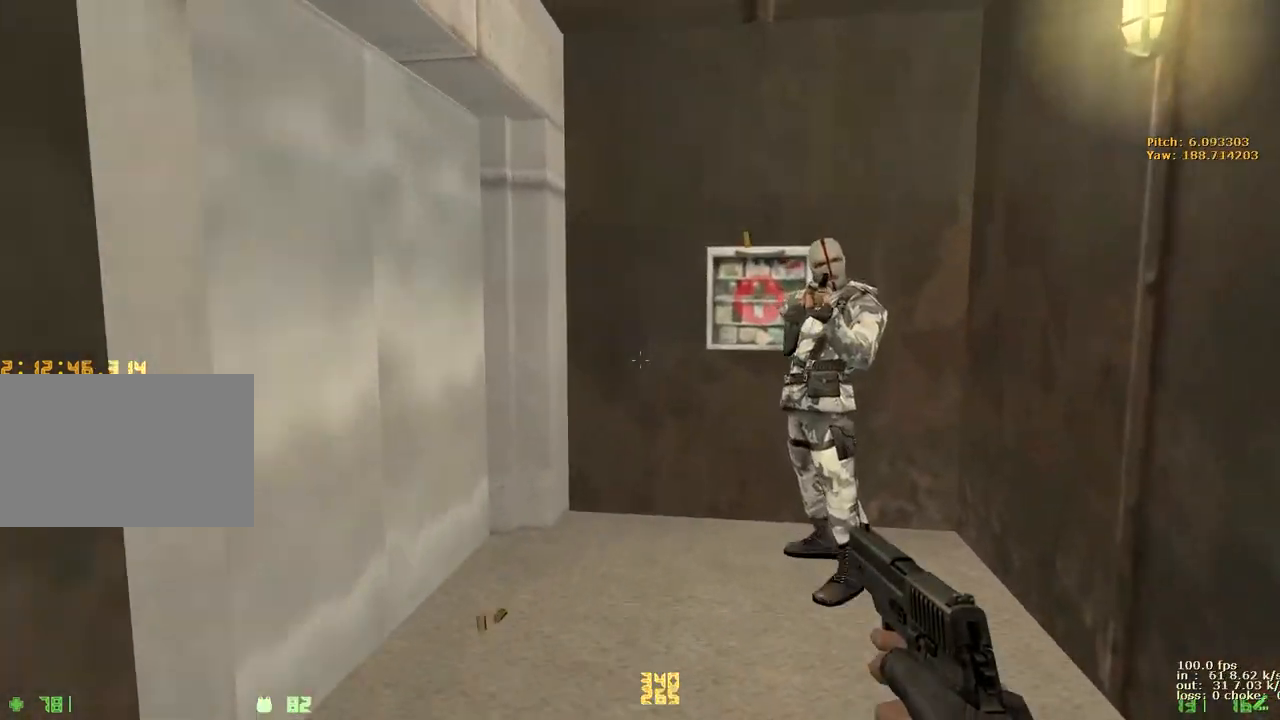
{"keys": ["a", "w"], "events": [[100, "a", "down"], [100, "d", "up"]]}
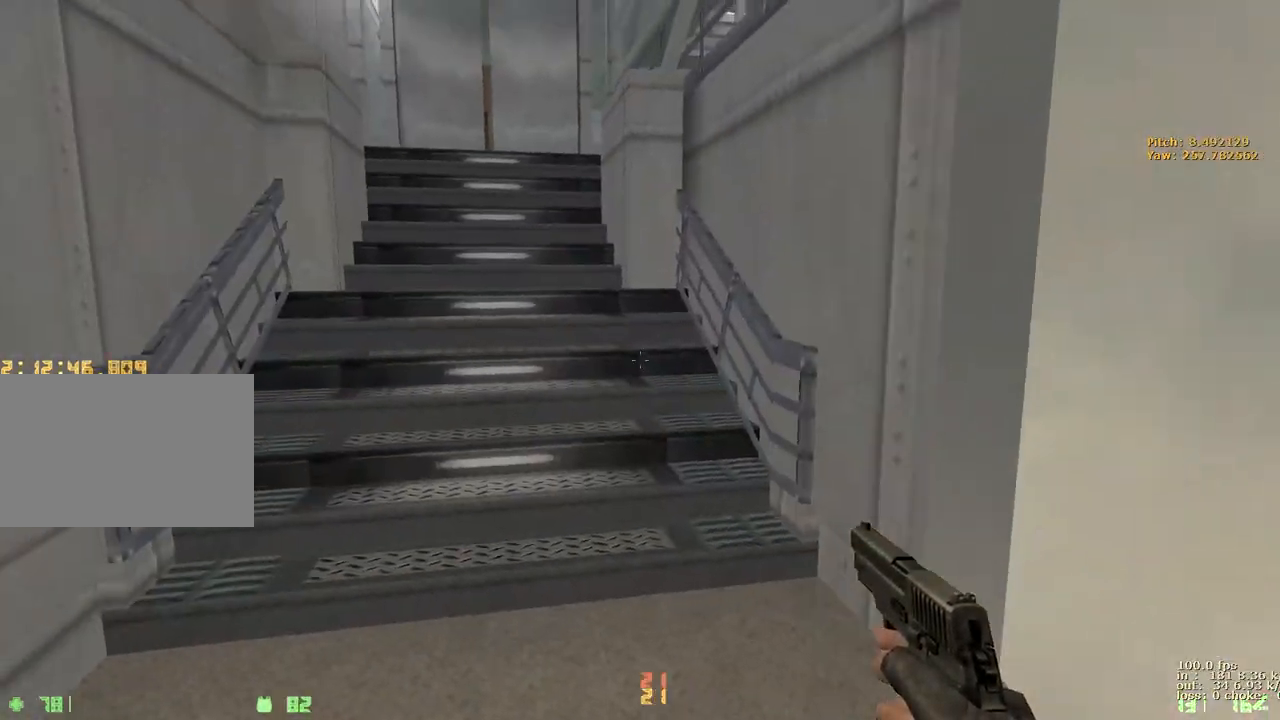
{"keys": ["w"], "events": [[67, "a", "up"], [350, "a", "down"], [500, "a", "up"]]}
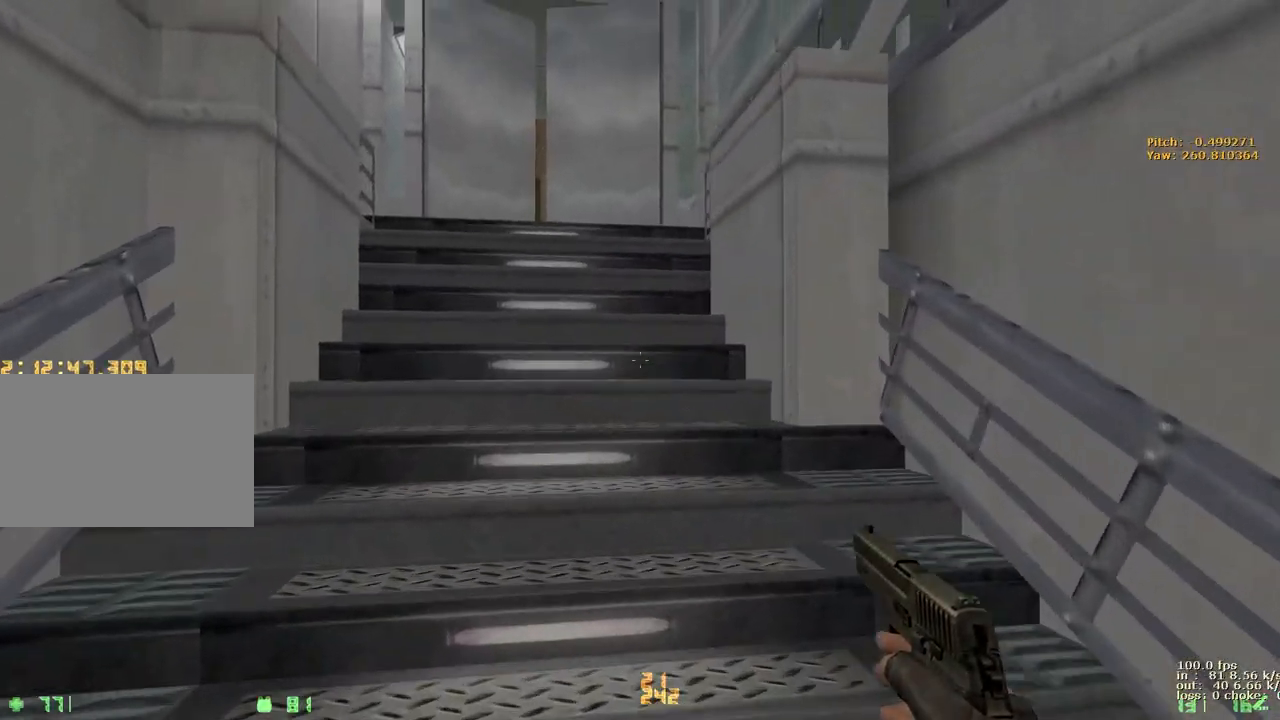
{"keys": ["d", "w"], "events": [[217, "v", "down"], [267, "d", "down"], [367, "v", "up"]]}
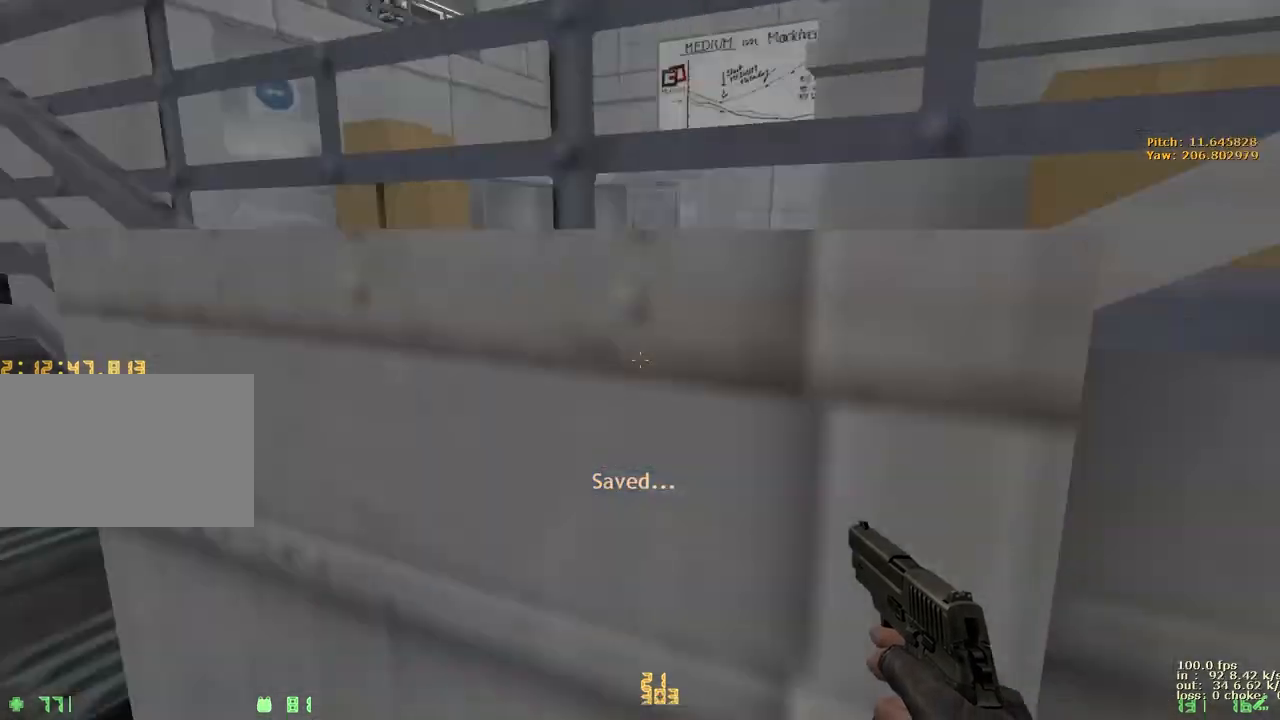
{"keys": ["w"], "events": [[100, "d", "up"], [100, "w", "up"], [150, "a", "down"], [150, "ctrl", "down"], [350, "a", "up"], [350, "w", "down"], [433, "ctrl", "up"]]}
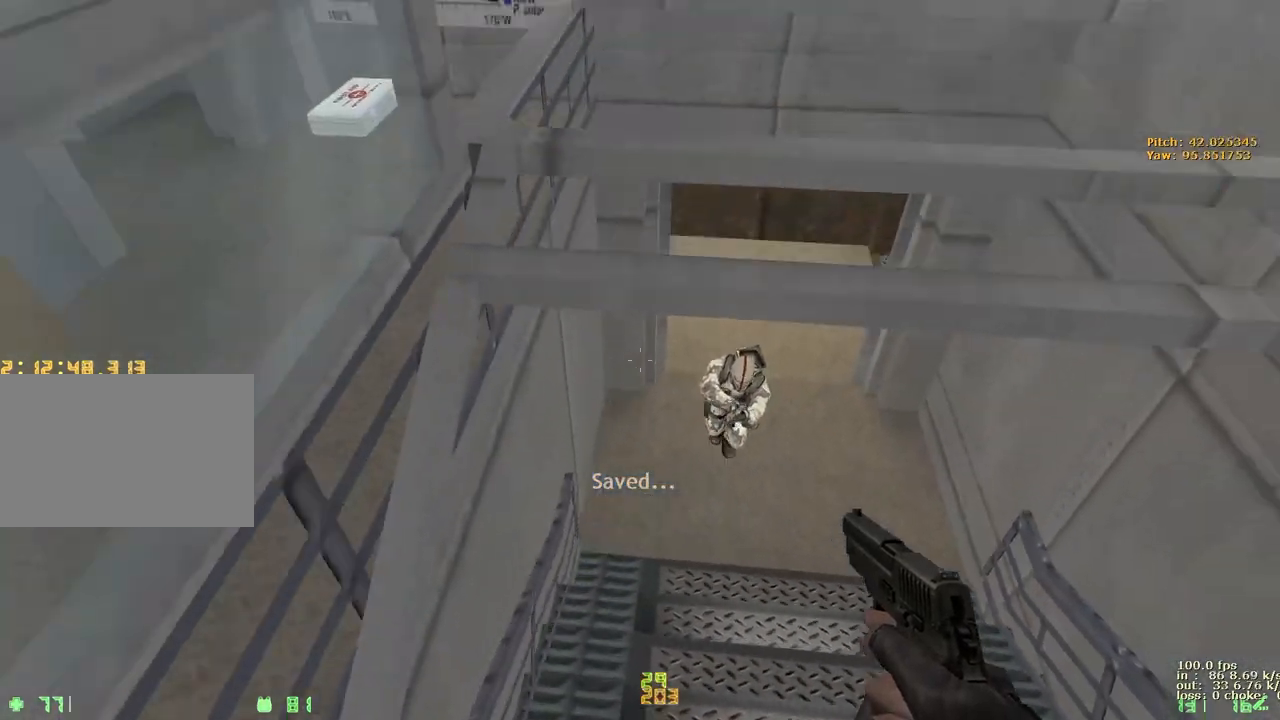
{"keys": ["ctrl"], "events": [[200, "ctrl", "down"], [500, "w", "up"]]}
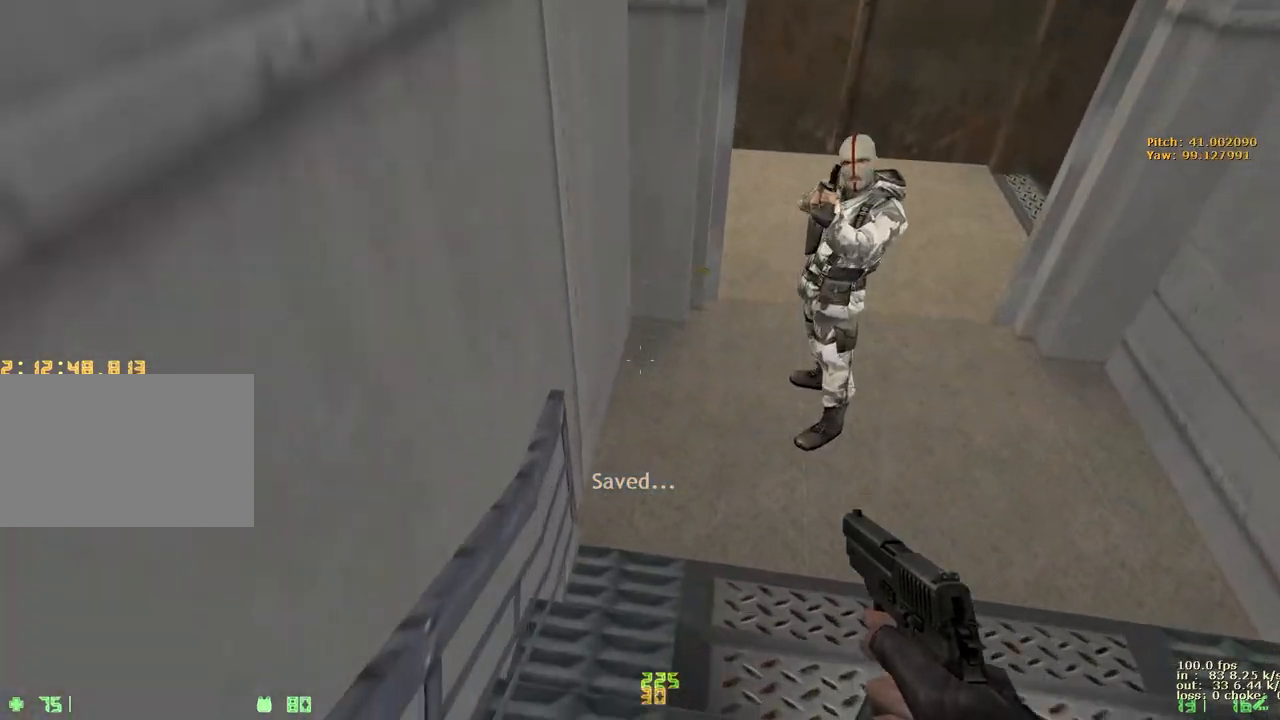
{"keys": []}
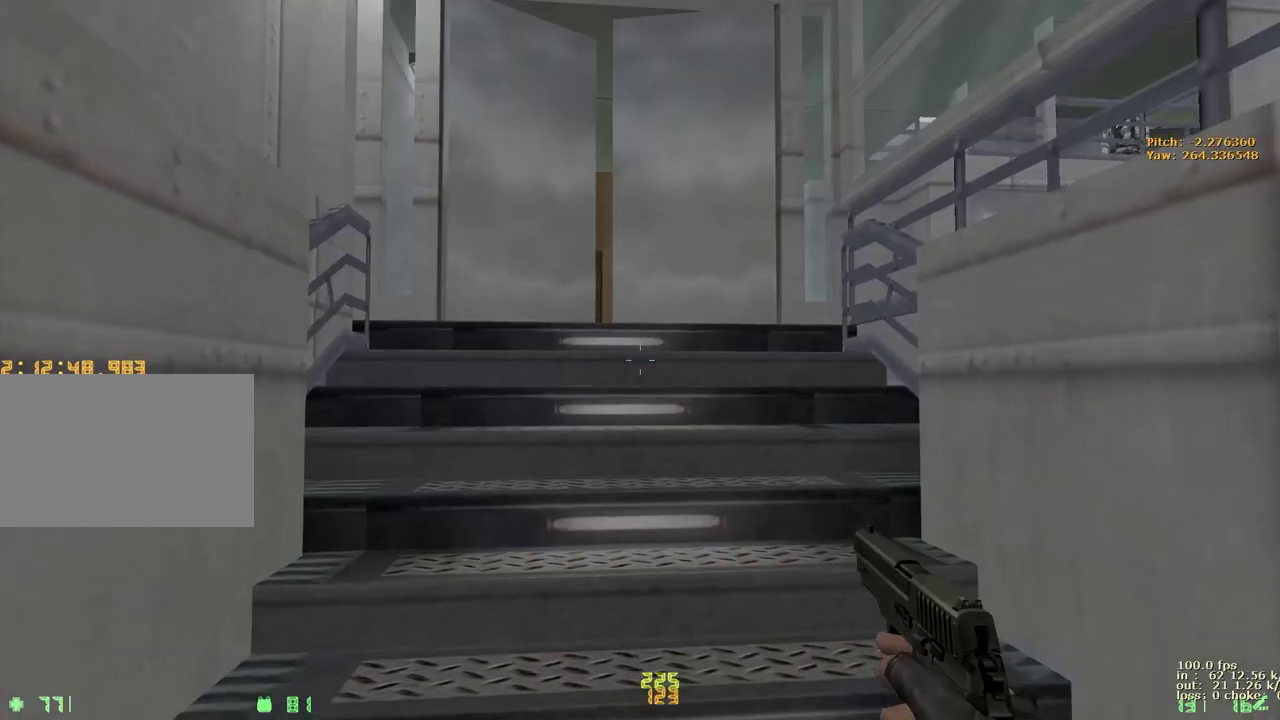
{"keys": ["w"], "events": [[67, "w", "down"]]}
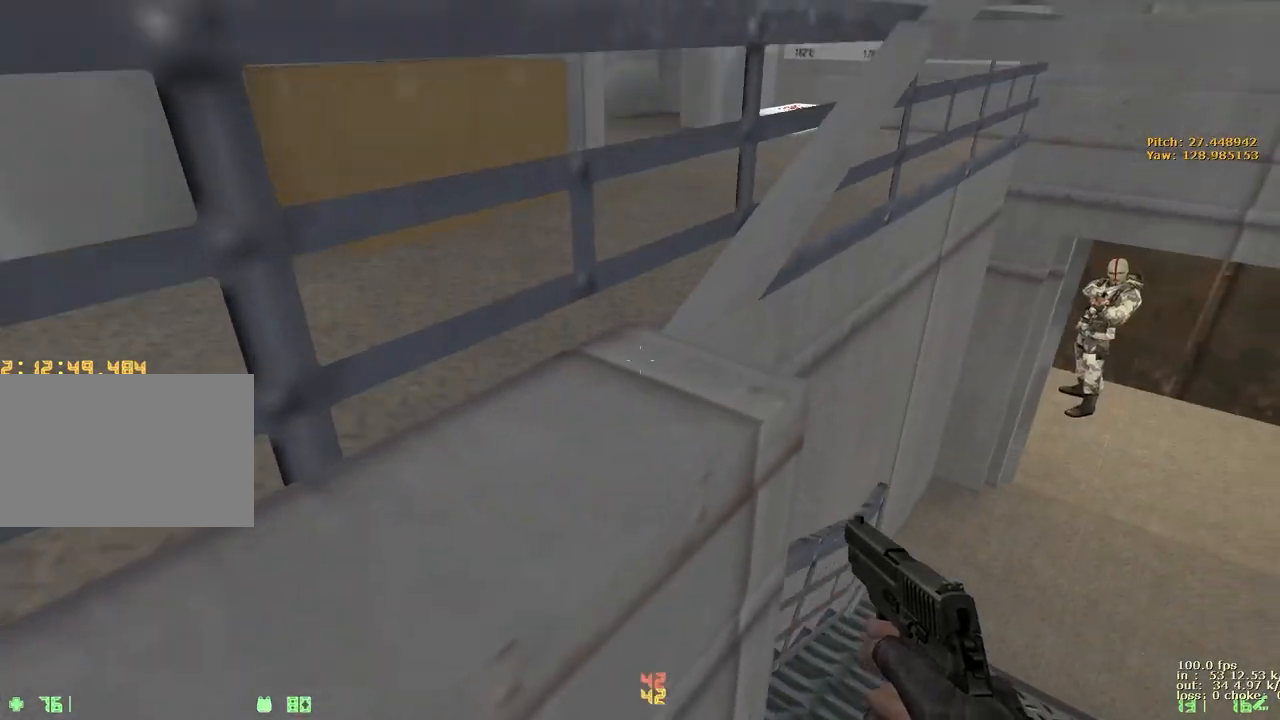
{"keys": ["w"], "events": [[67, "a", "down"], [67, "ctrl", "down"], [67, "w", "up"], [267, "a", "up"], [267, "w", "down"], [350, "ctrl", "up"]]}
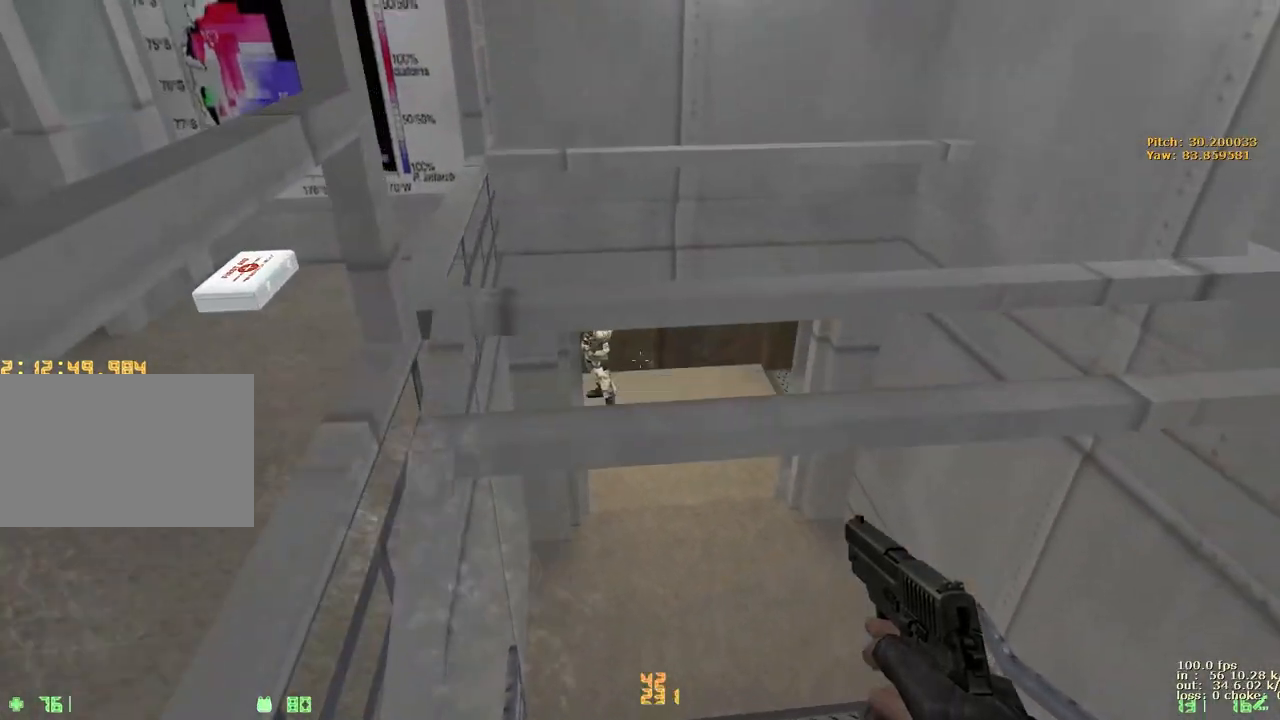
{"keys": ["a", "ctrl"], "events": [[133, "ctrl", "down"], [133, "w", "up"], [183, "a", "down"], [267, "w", "down"], [417, "w", "up"]]}
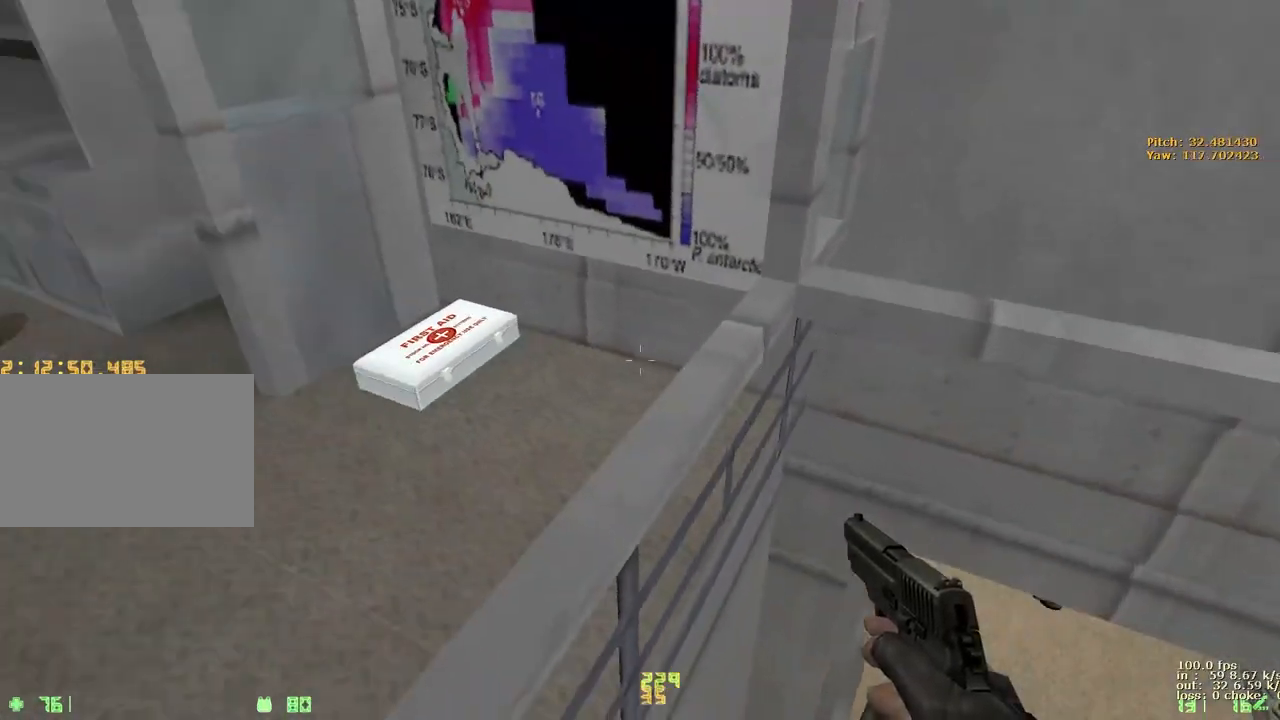
{"keys": ["ctrl", "w"], "events": [[50, "w", "down"], [100, "a", "up"]]}
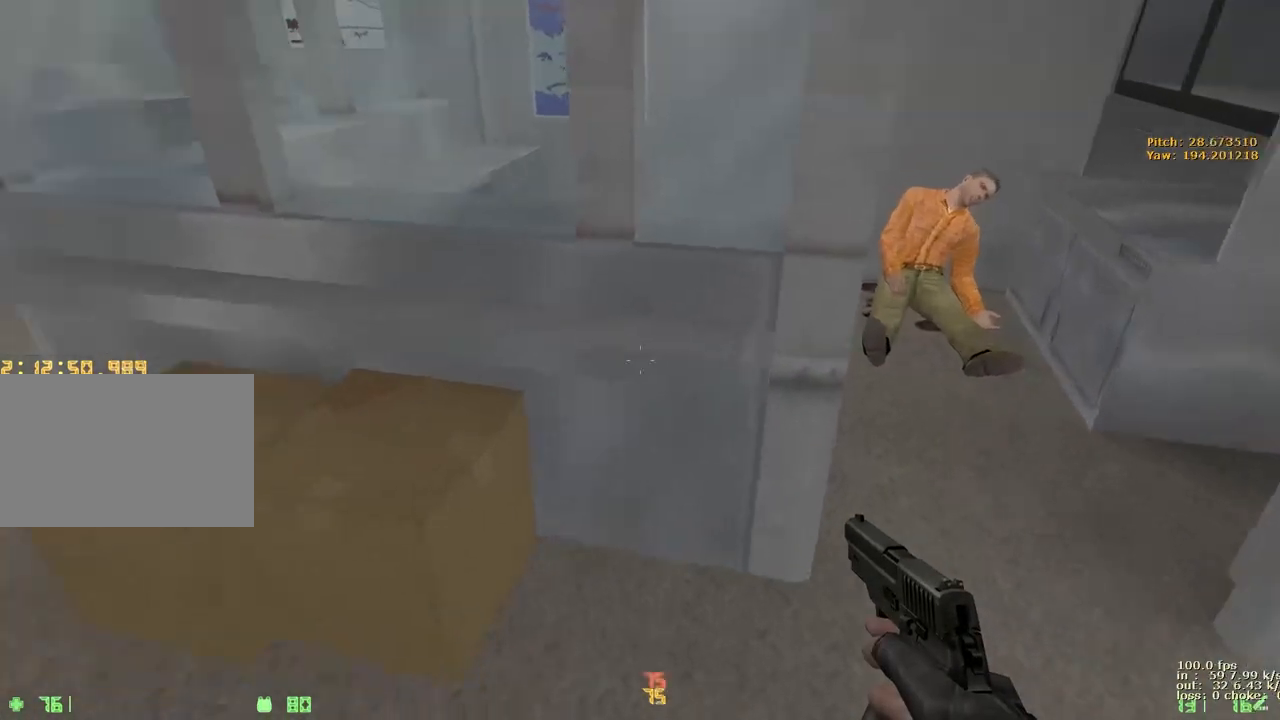
{"keys": ["a", "w"], "events": [[67, "a", "down"], [67, "ctrl", "up"], [400, "a", "up"], [400, "d", "down"], [500, "a", "down"], [500, "d", "up"]]}
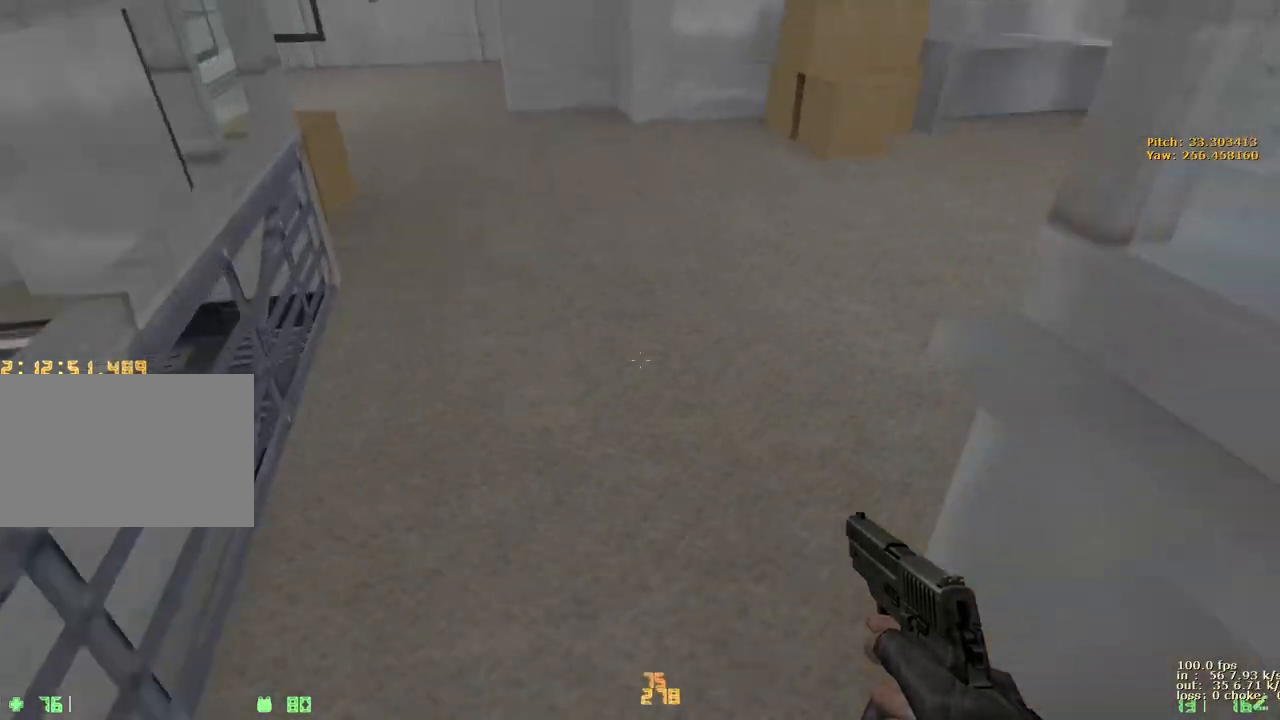
{"keys": ["d", "w"], "events": [[183, "a", "up"], [183, "d", "down"]]}
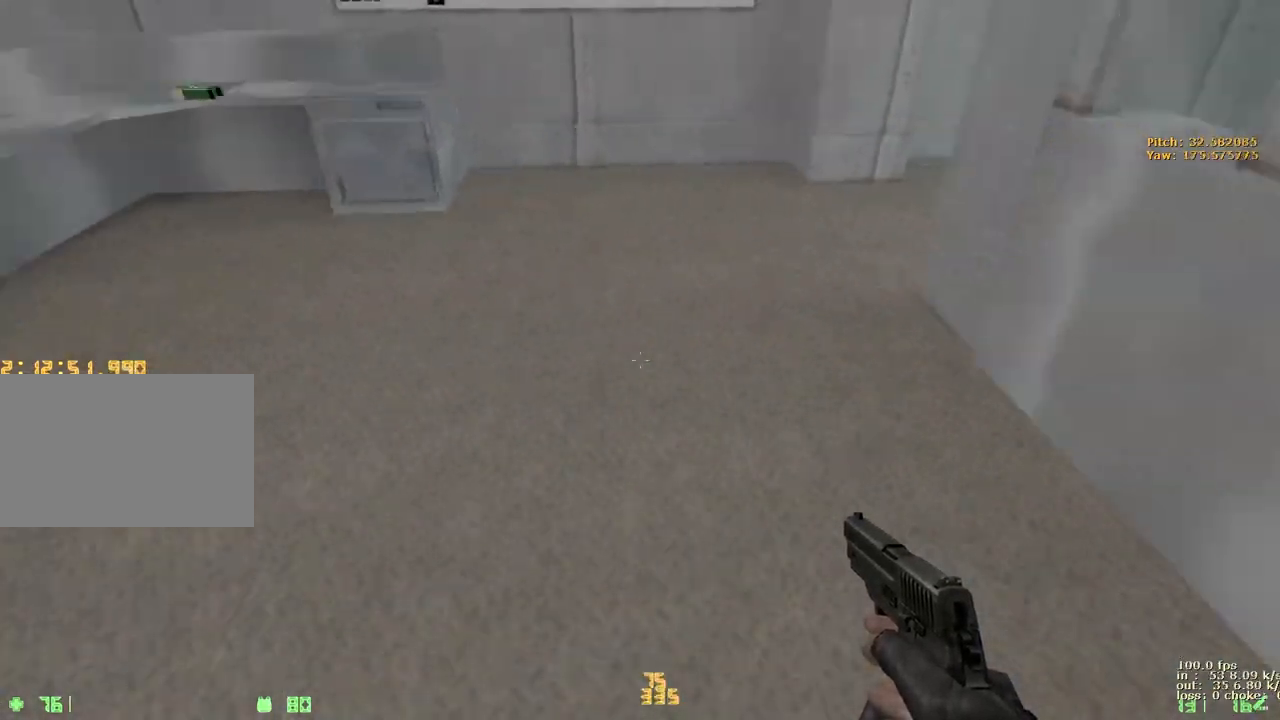
{"keys": ["d", "w"], "events": [[100, "a", "down"], [150, "d", "up"], [333, "d", "down"], [383, "a", "up"]]}
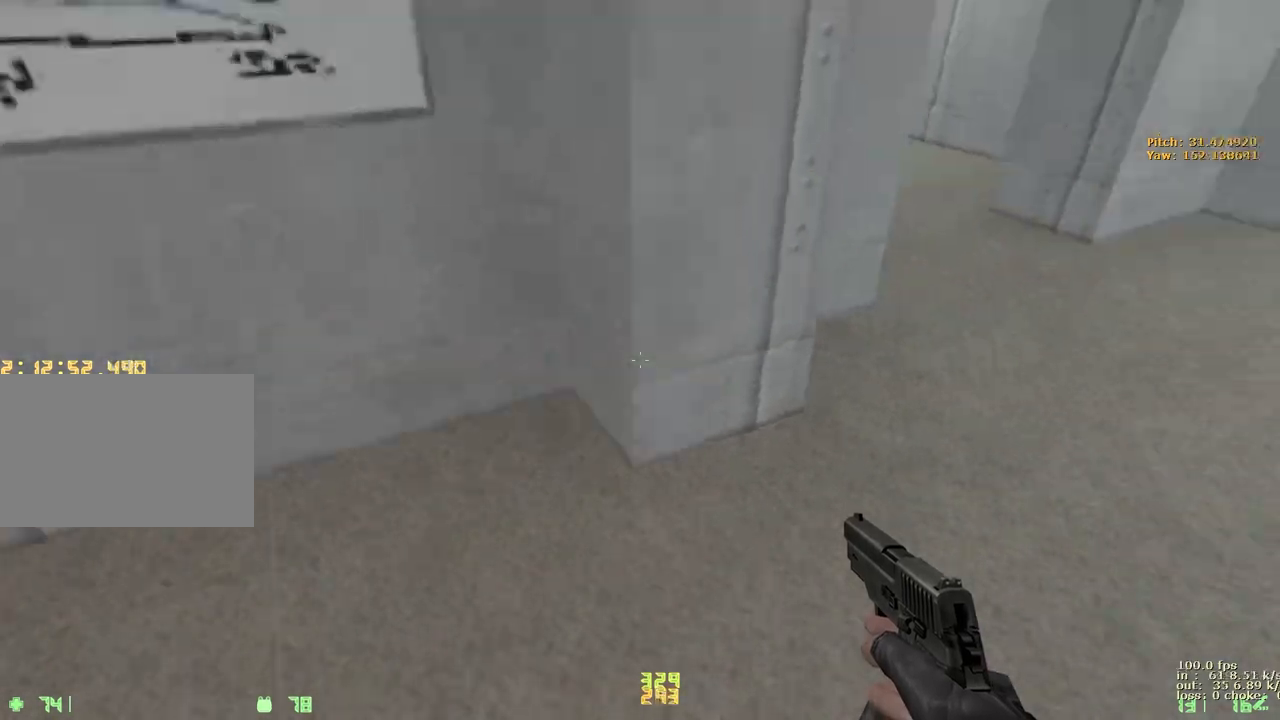
{"keys": ["a", "w"], "events": [[300, "a", "down"], [300, "d", "up"]]}
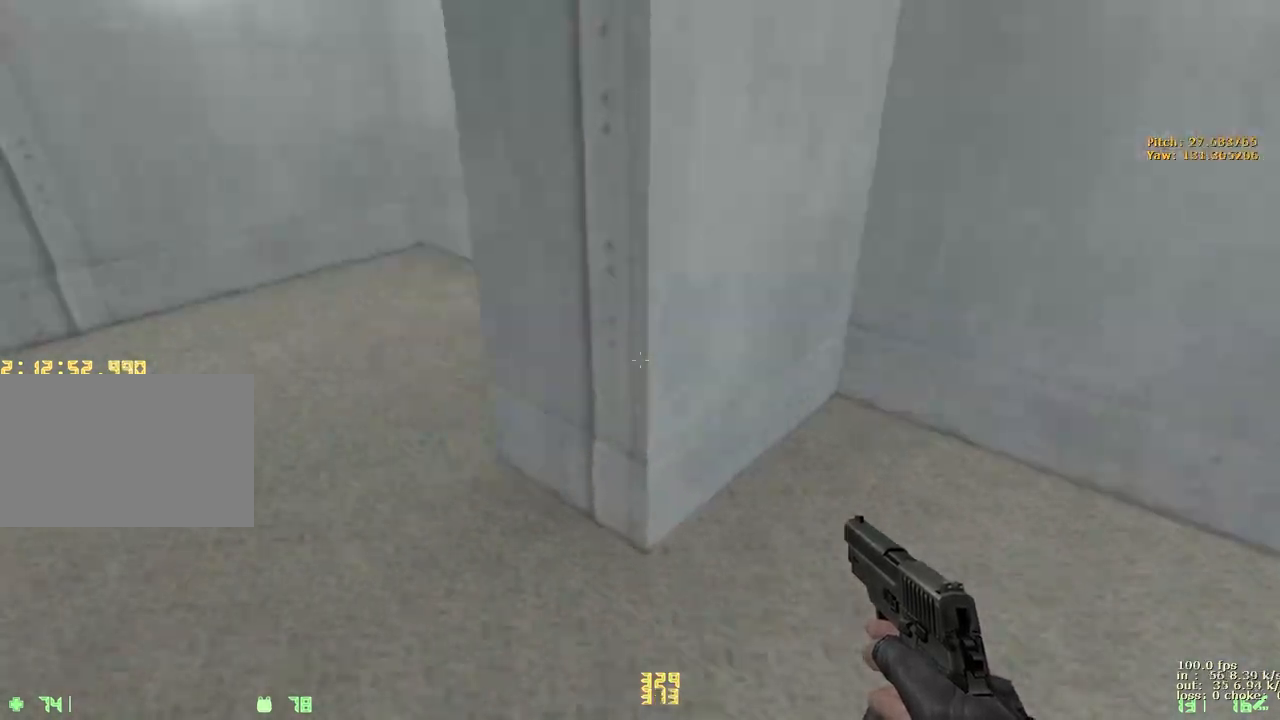
{"keys": ["a", "w"], "events": []}
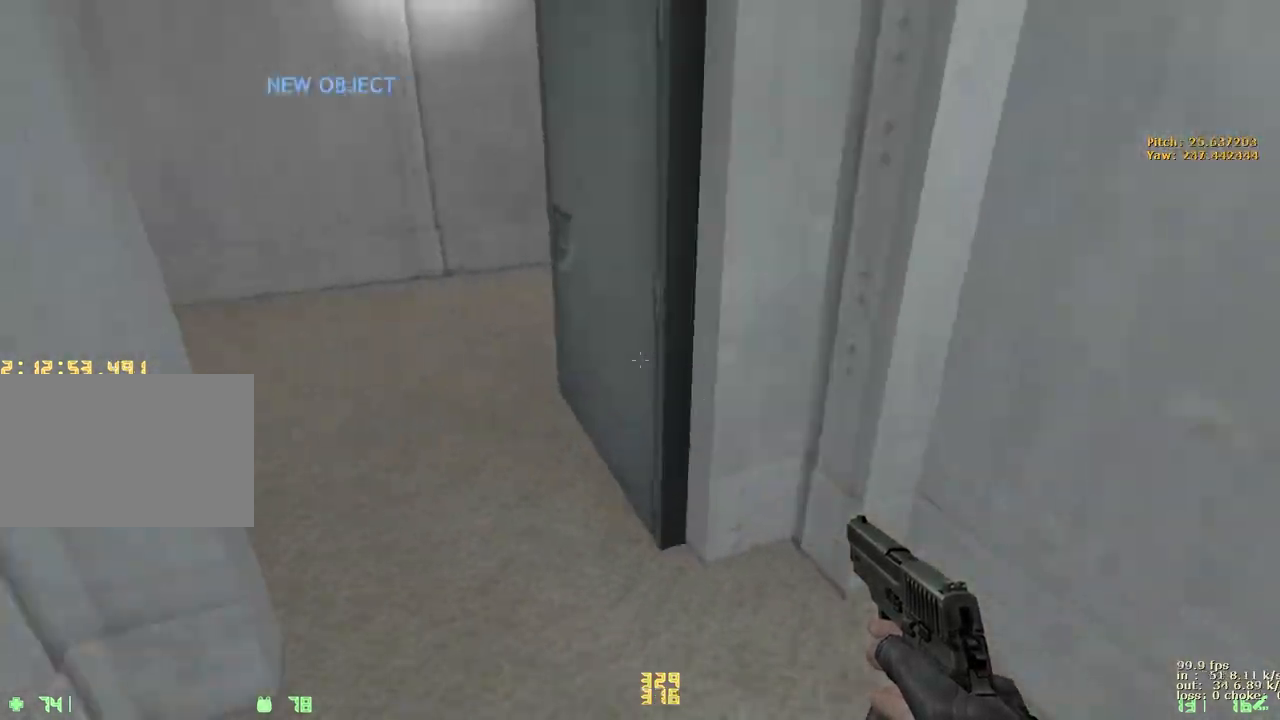
{"keys": ["d", "w"], "events": [[233, "a", "up"], [333, "d", "down"]]}
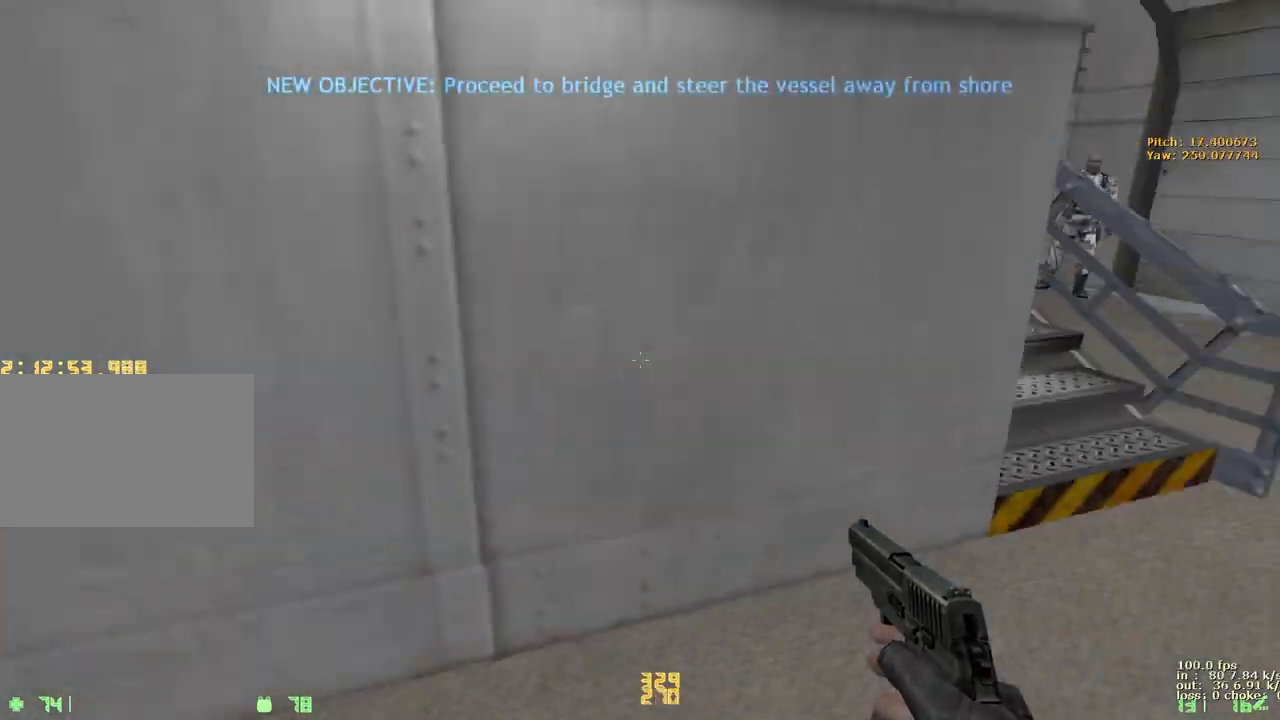
{"keys": ["a", "w"], "events": [[367, "a", "down"], [367, "d", "up"]]}
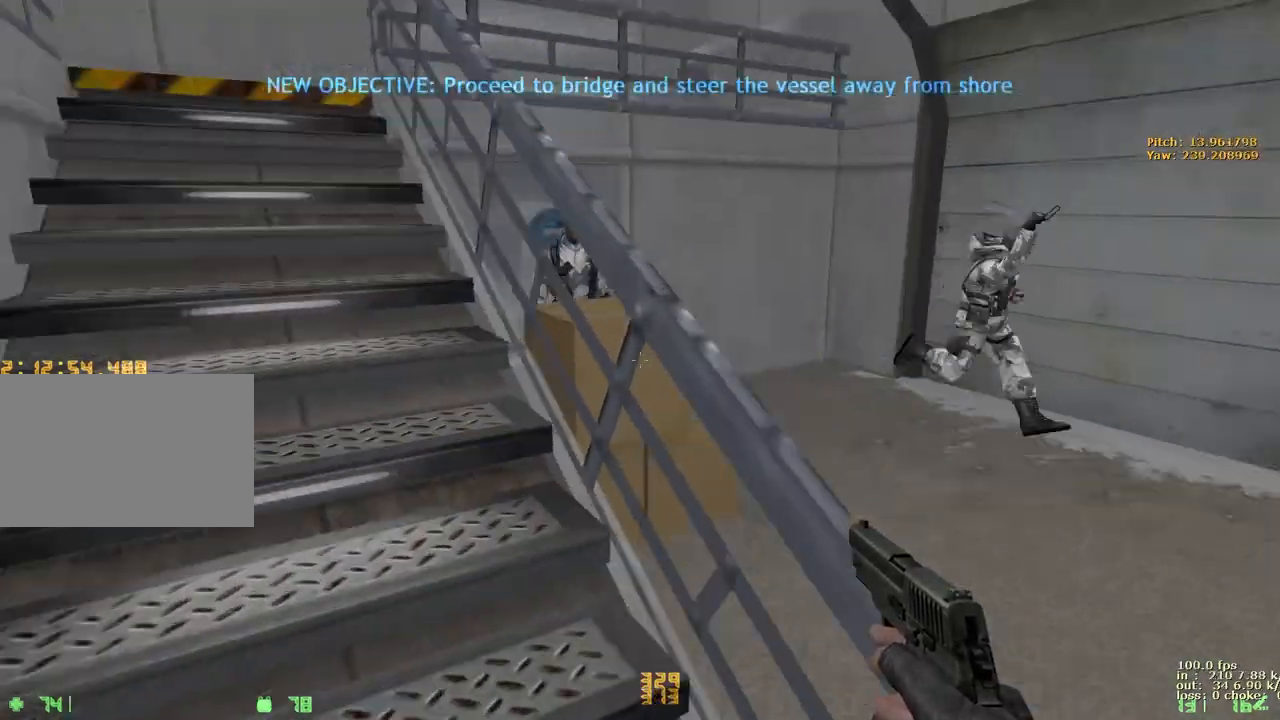
{"keys": ["d", "w"], "events": [[83, "a", "up"], [83, "d", "down"]]}
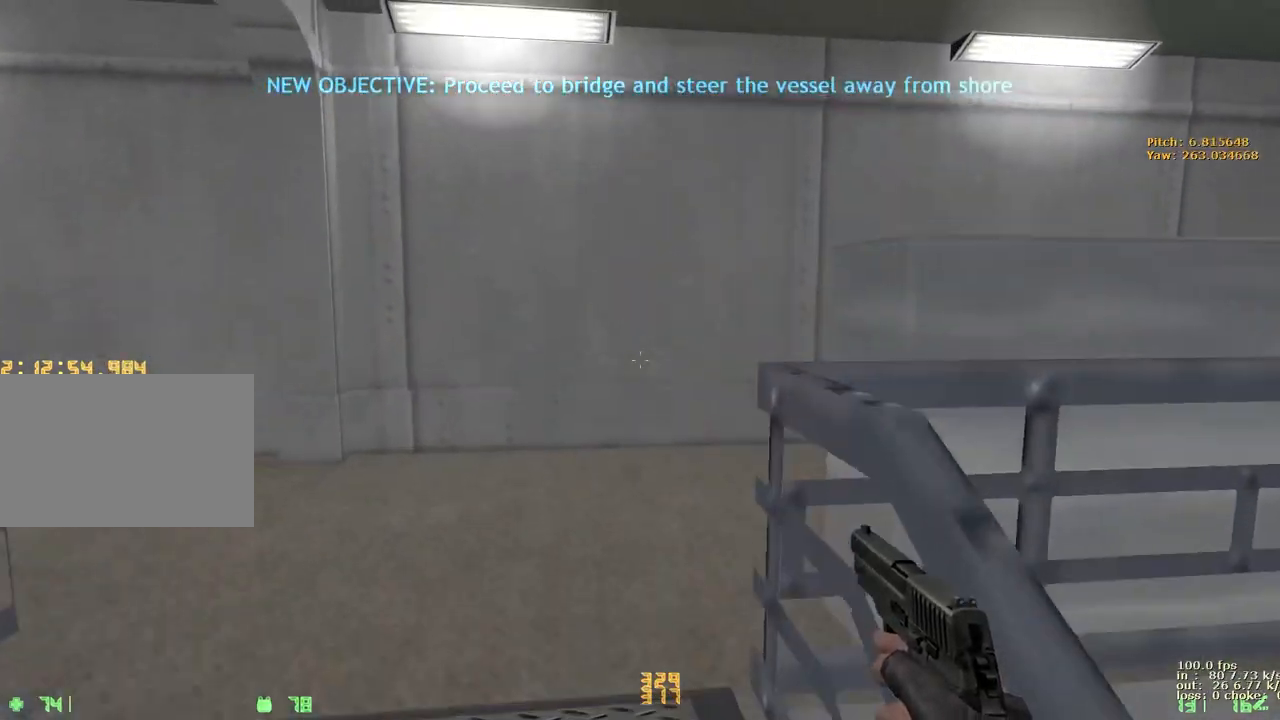
{"keys": ["a", "w"], "events": [[100, "a", "down"], [100, "d", "up"]]}
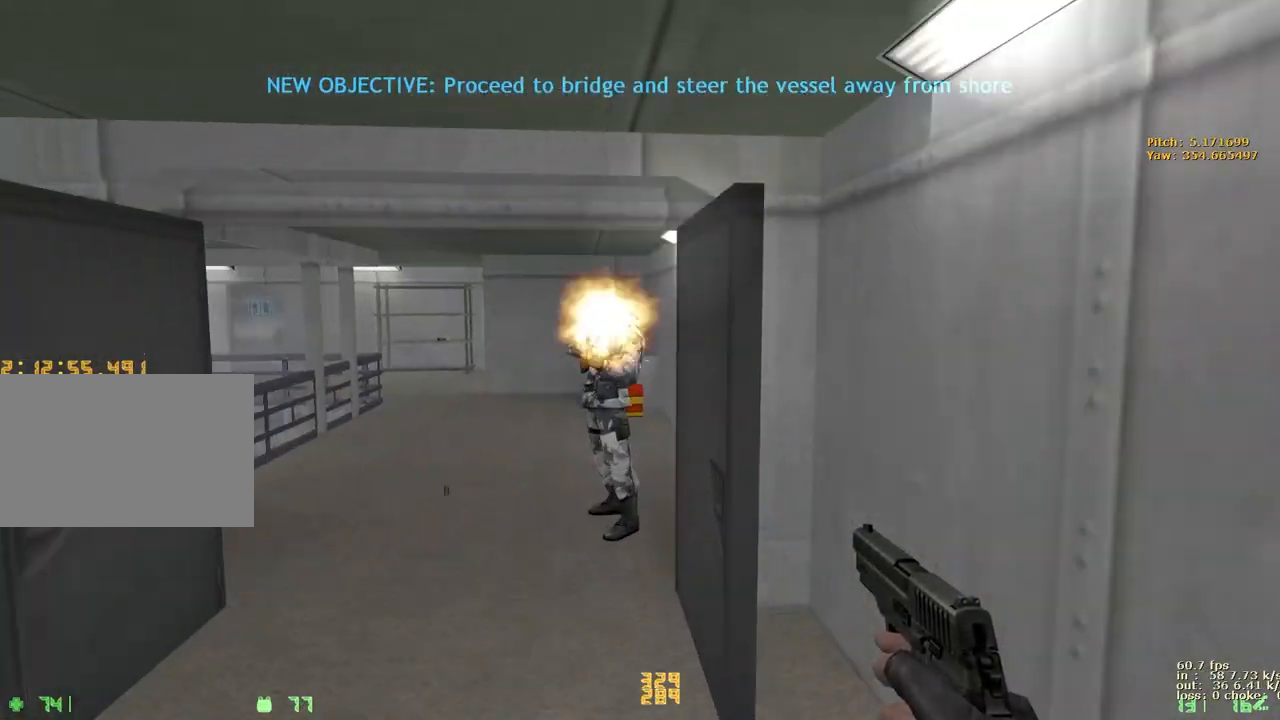
{"keys": ["w"], "events": [[67, "a", "up"], [117, "v", "down"], [217, "v", "up"]]}
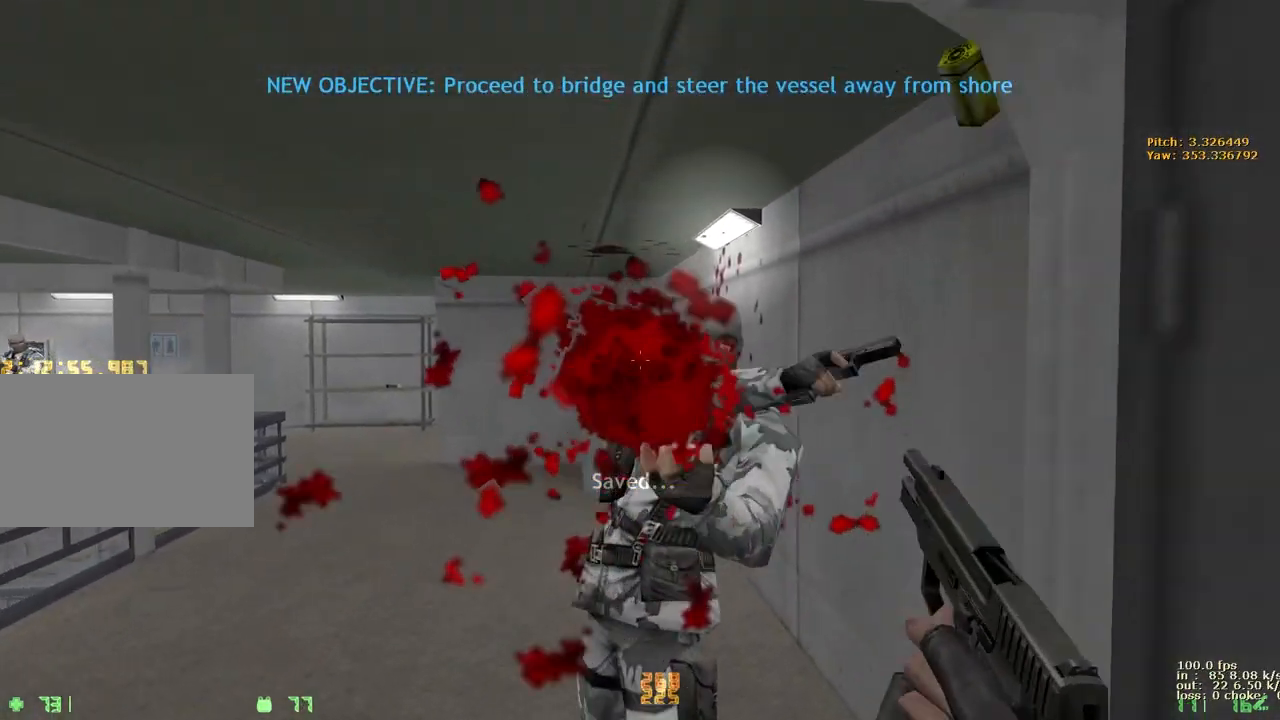
{"keys": ["a", "w"], "events": [[183, "a", "down"], [317, "a", "up"], [317, "d", "down"], [417, "a", "down"], [417, "d", "up"]]}
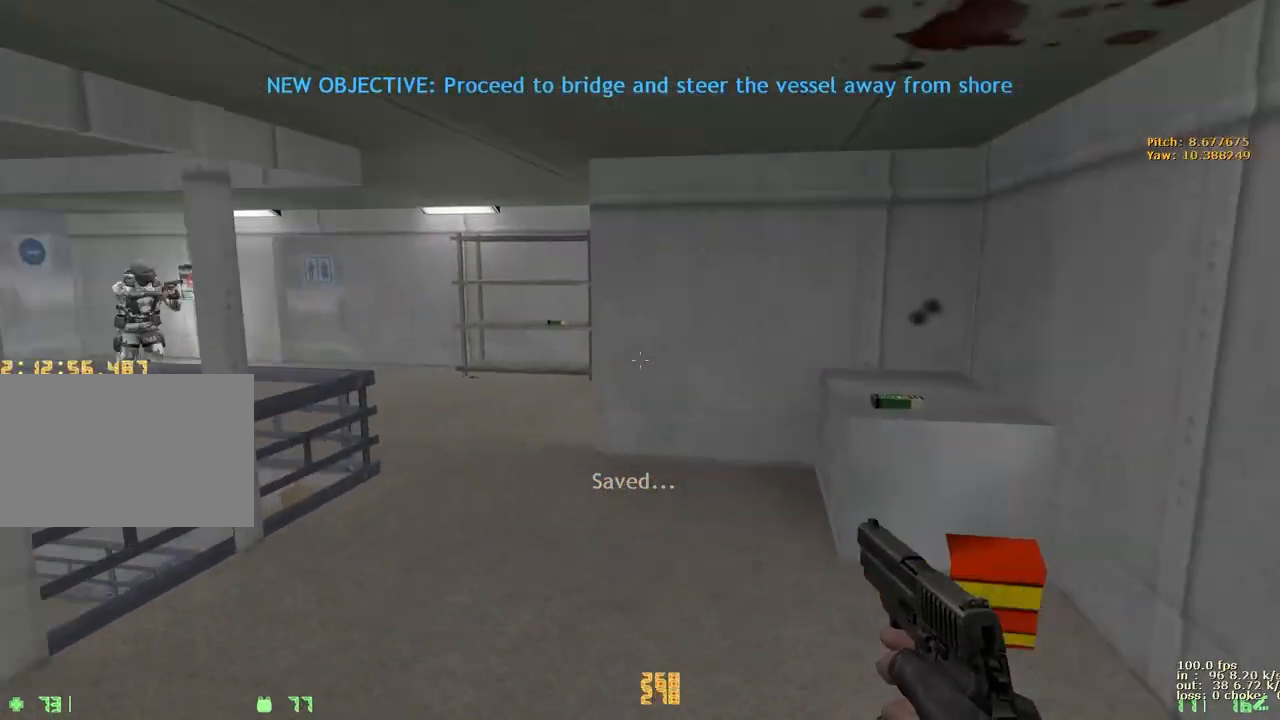
{"keys": ["w"], "events": [[17, "a", "up"], [17, "d", "down"], [200, "d", "up"]]}